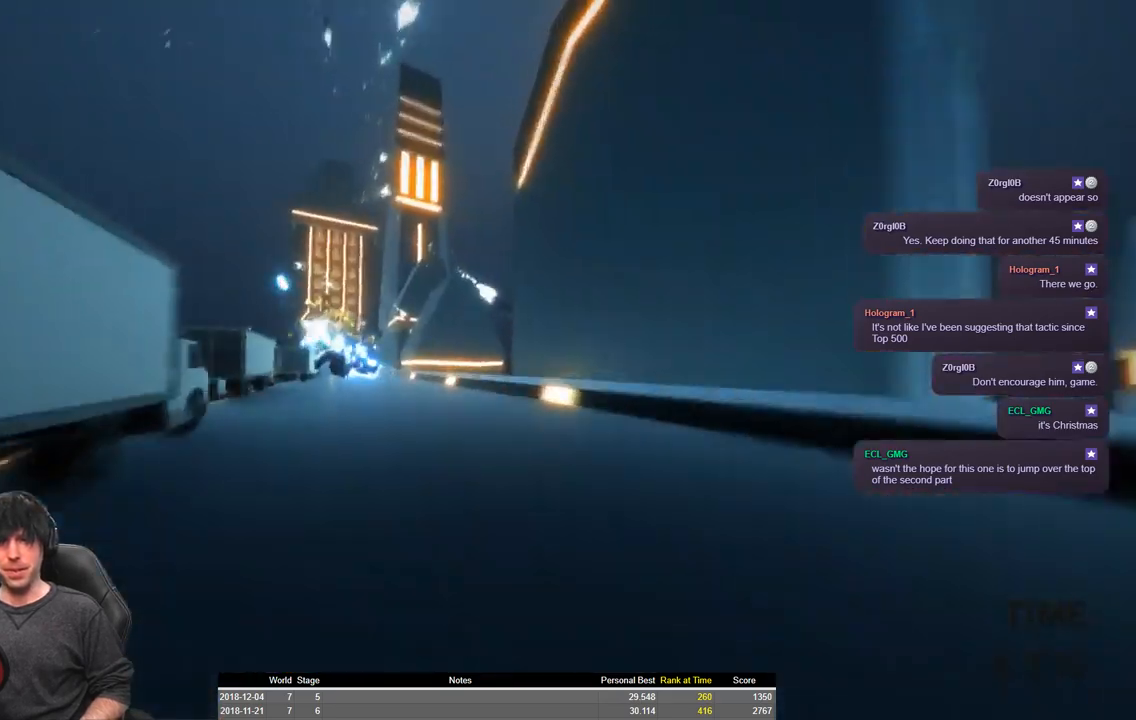
Gameplay with keyboard; each line is a JSON object with the keys held at the frame after it. "events" lists presses ("down") and releases ("up") of "a", "ctrl", "d", "e", "q", "s", "shift", "space" and "w" between this image and that frame as [ms after this image, input, new state], when the widget could be followed in between. No other keys are recorded. Mouse input is not recorded.
{"keys": ["a", "shift", "space", "w"], "events": []}
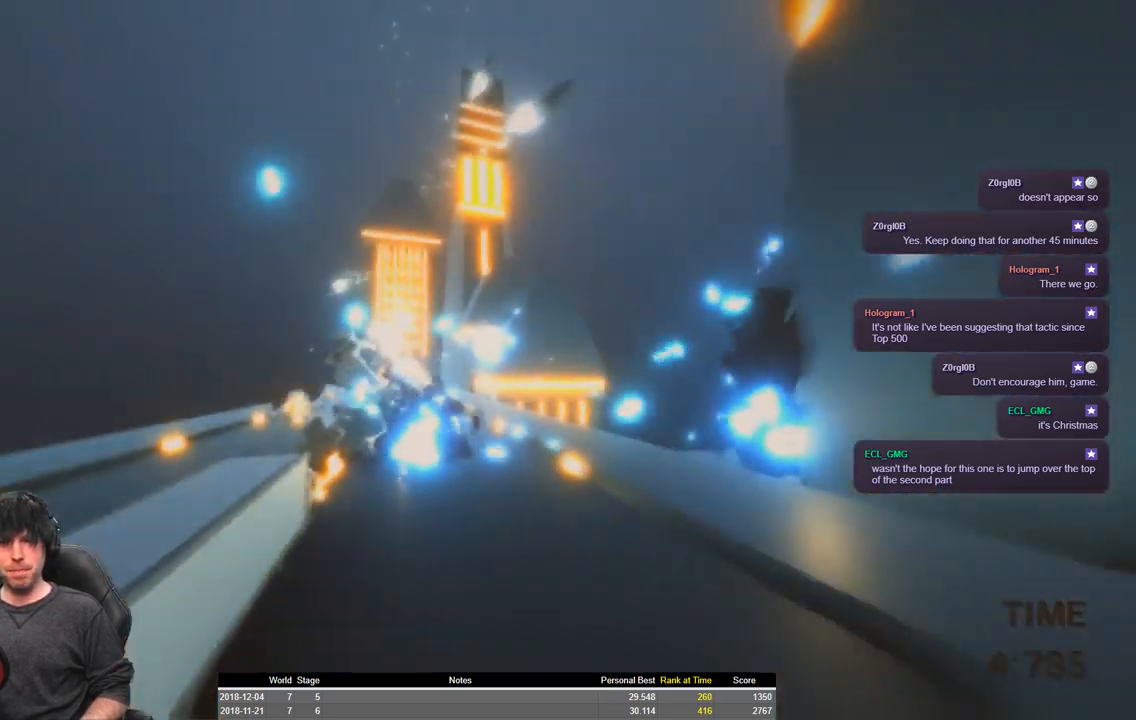
{"keys": ["a", "shift", "space", "w"], "events": []}
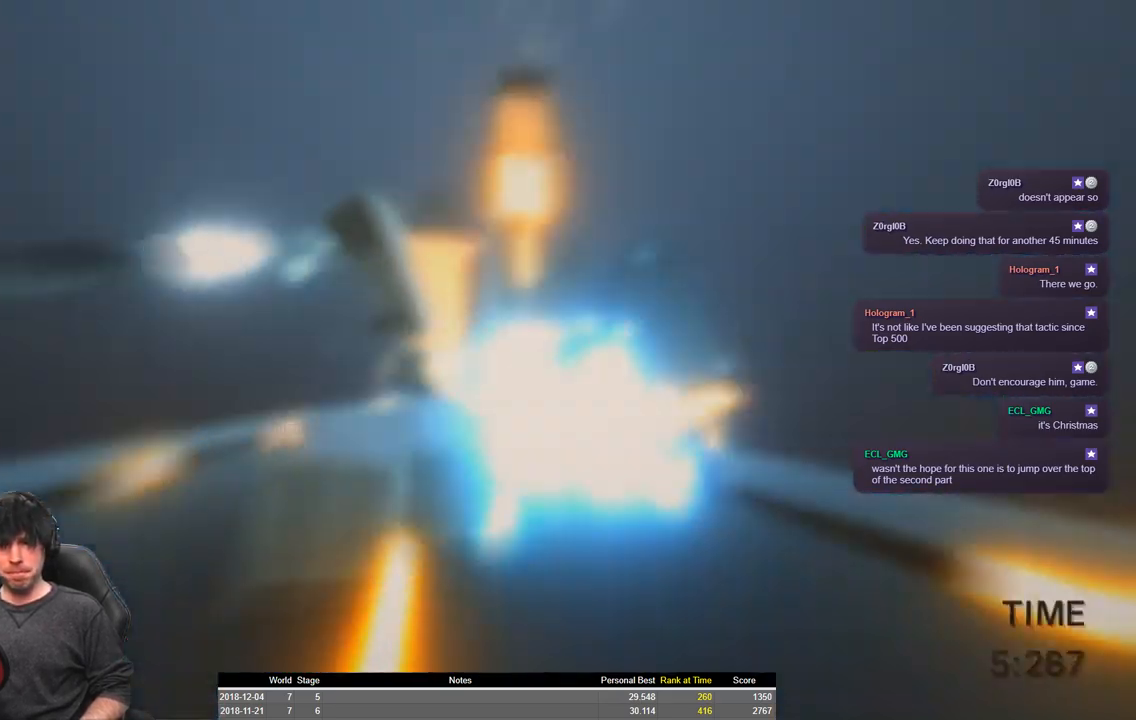
{"keys": ["a", "shift", "space", "w"], "events": [[150, "space", "up"], [334, "space", "down"]]}
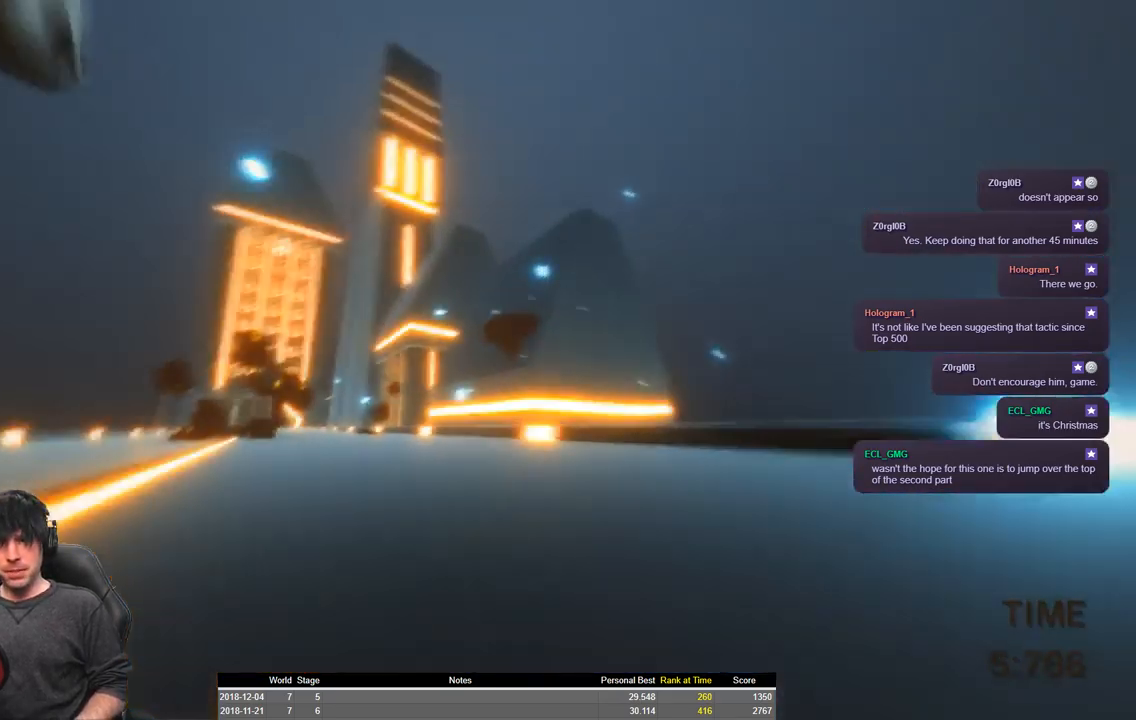
{"keys": ["a", "shift", "w"], "events": [[467, "space", "up"]]}
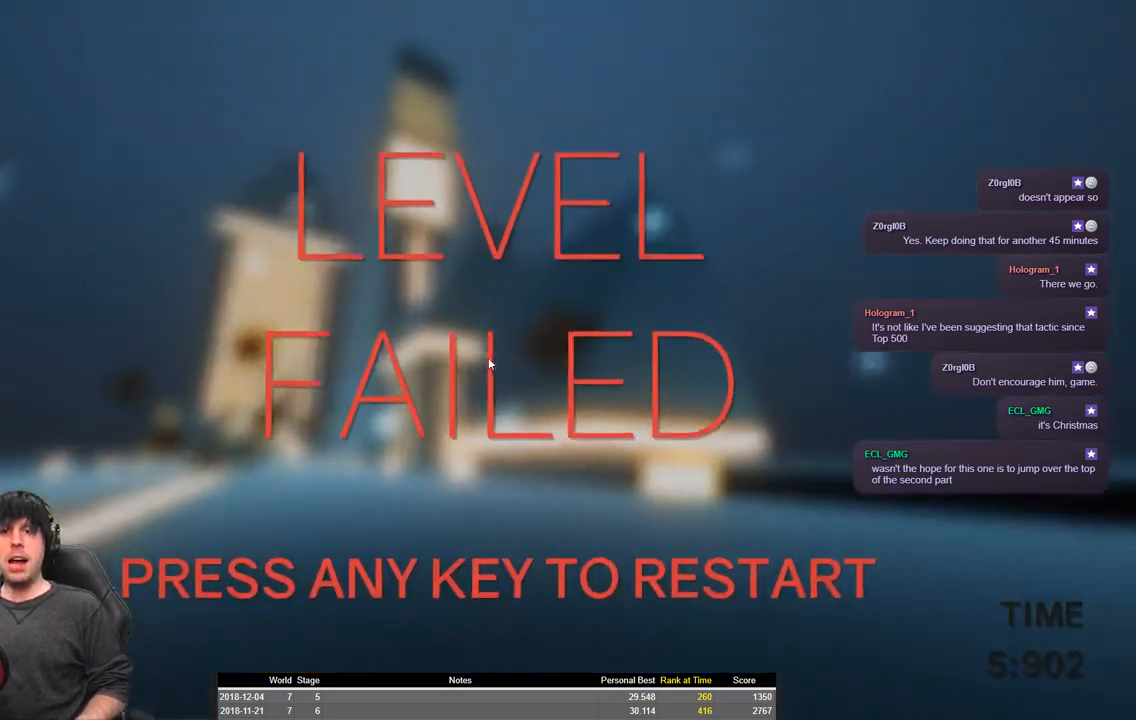
{"keys": ["a", "shift", "w"], "events": []}
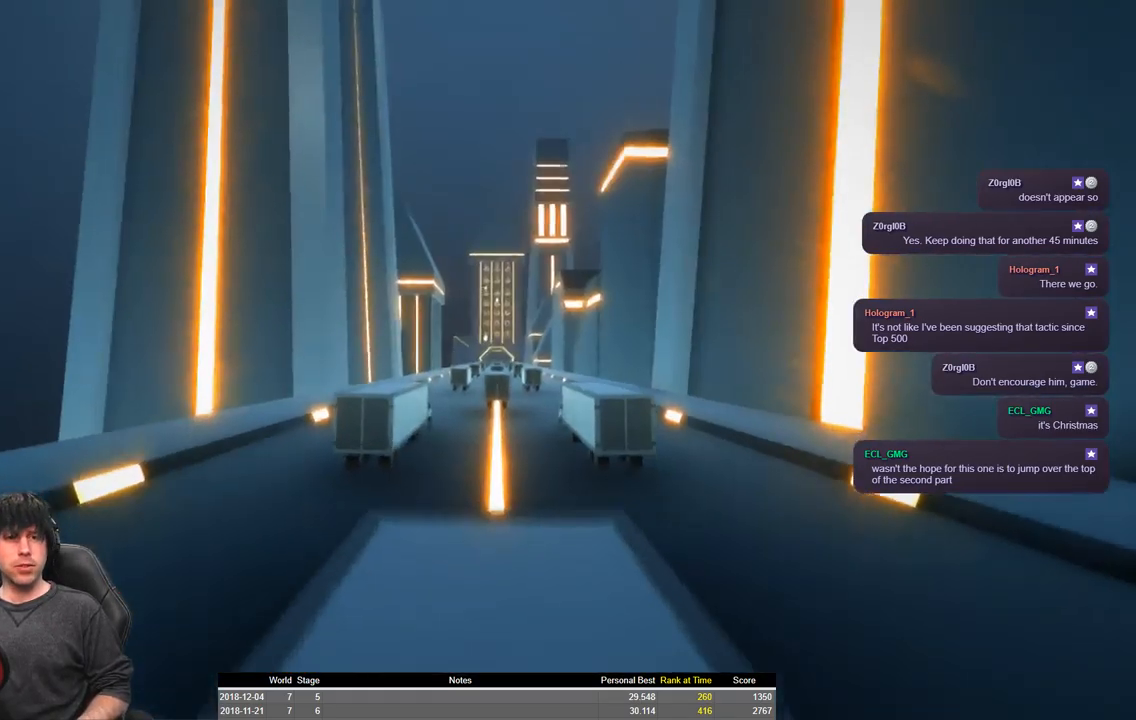
{"keys": ["a", "shift", "space", "w"], "events": [[484, "space", "down"]]}
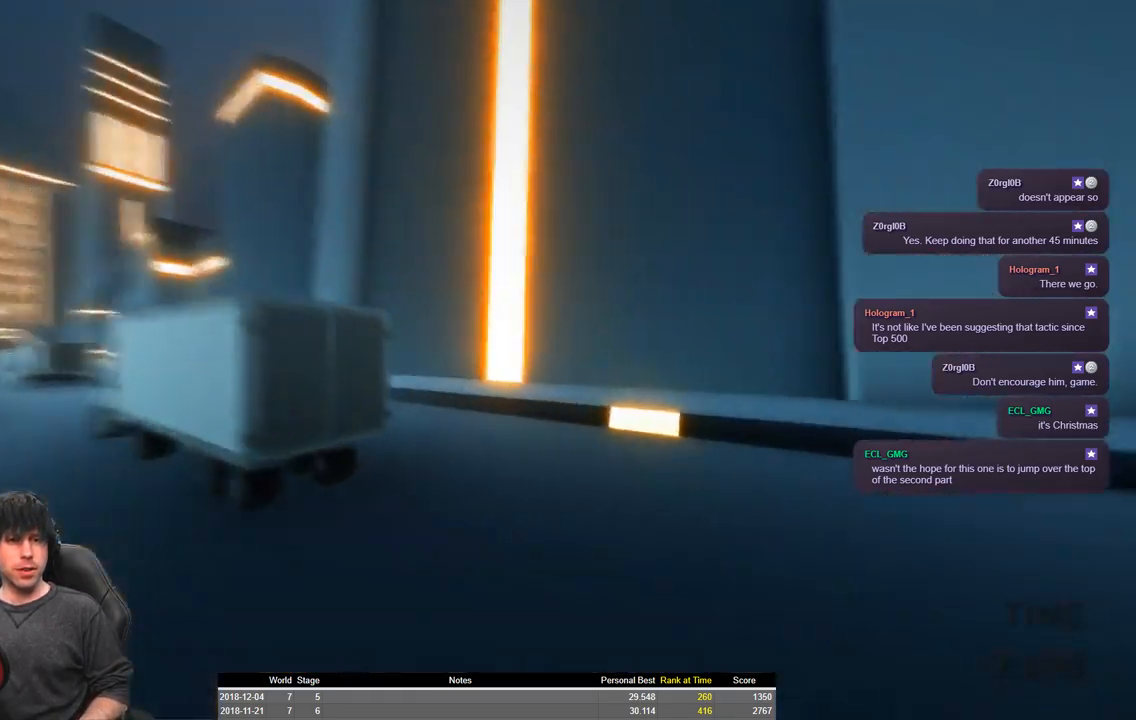
{"keys": ["a", "shift", "space", "w"], "events": []}
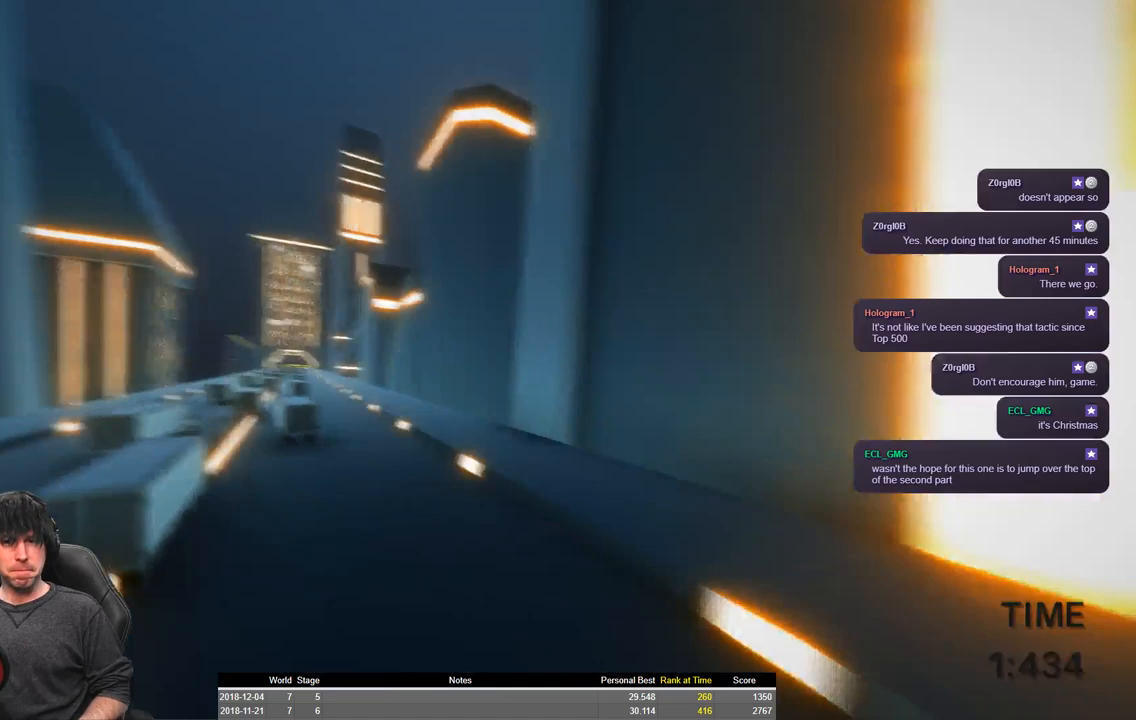
{"keys": ["a", "shift", "w"], "events": [[384, "space", "up"]]}
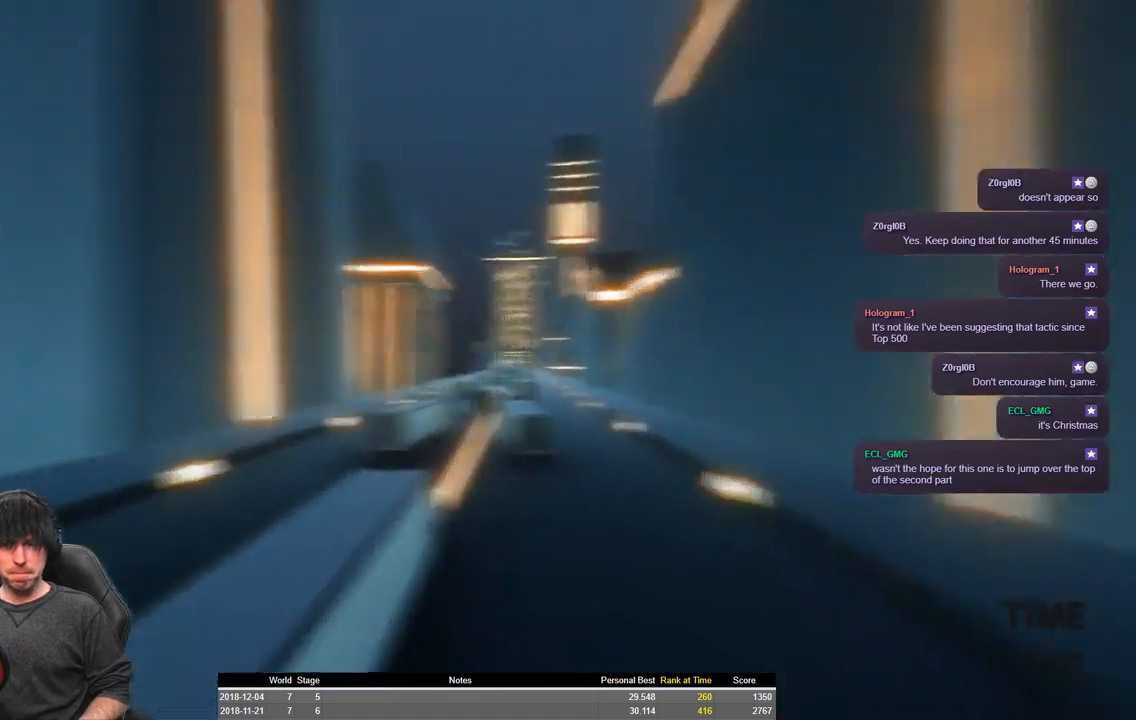
{"keys": ["a", "shift", "w"], "events": []}
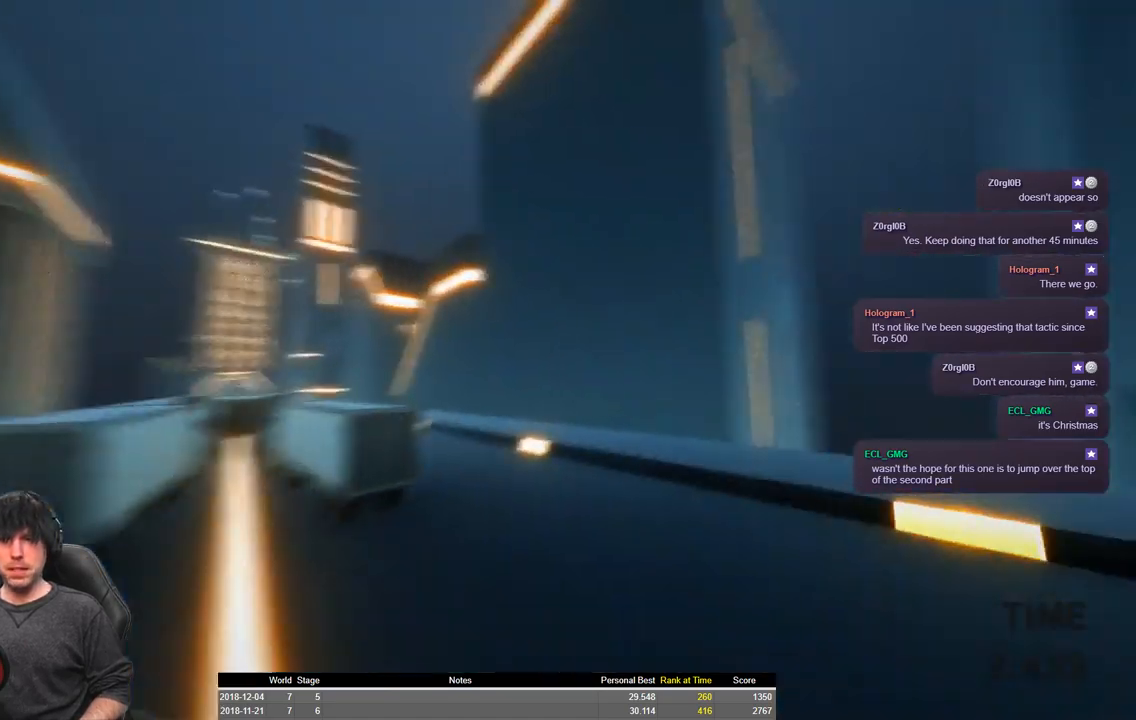
{"keys": ["a", "shift", "space", "w"], "events": [[150, "space", "down"]]}
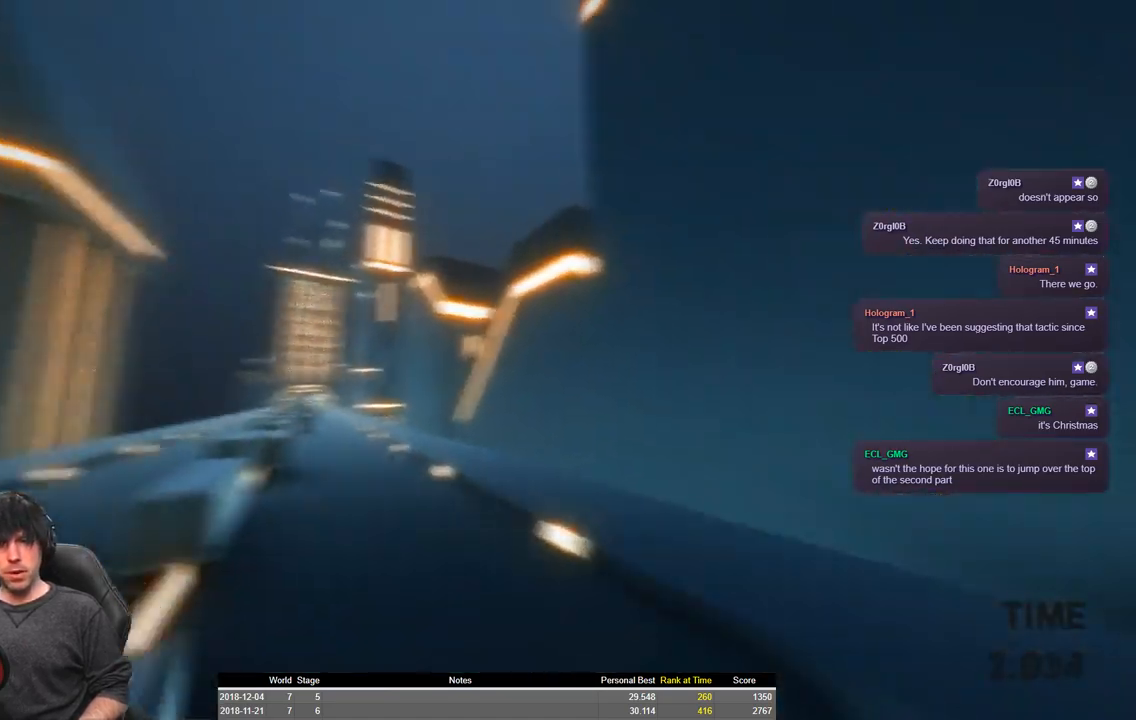
{"keys": ["a", "shift", "space", "w"], "events": []}
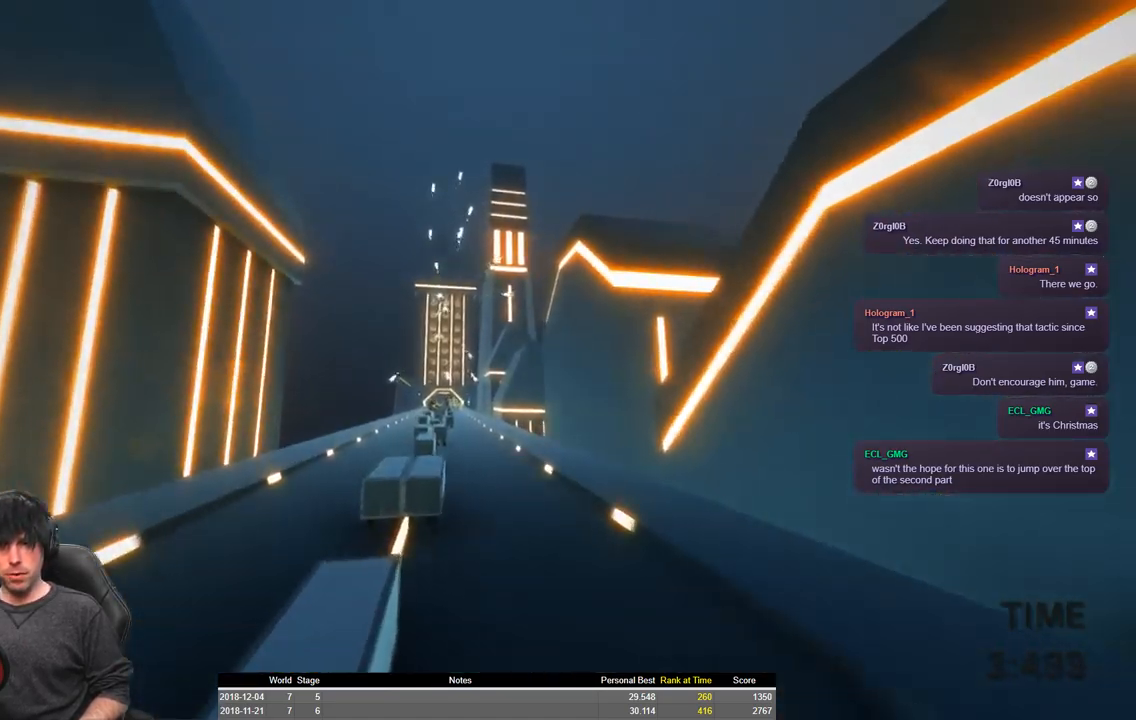
{"keys": ["a", "shift", "w"], "events": [[467, "space", "up"]]}
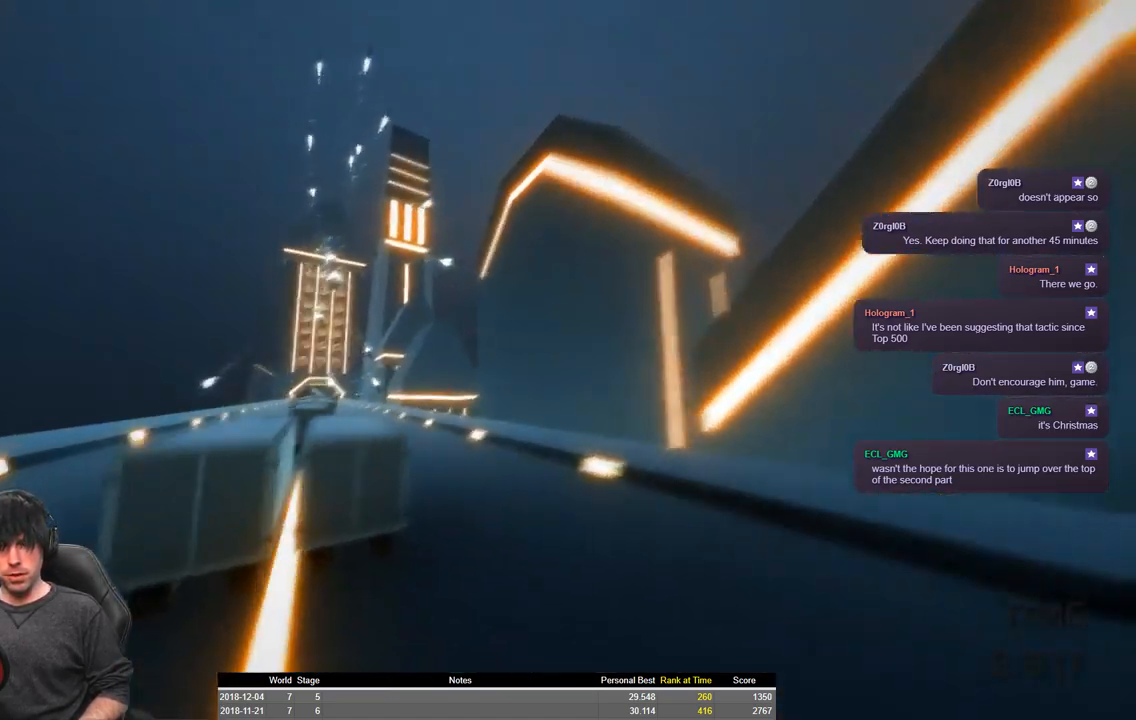
{"keys": ["a", "shift", "w"], "events": []}
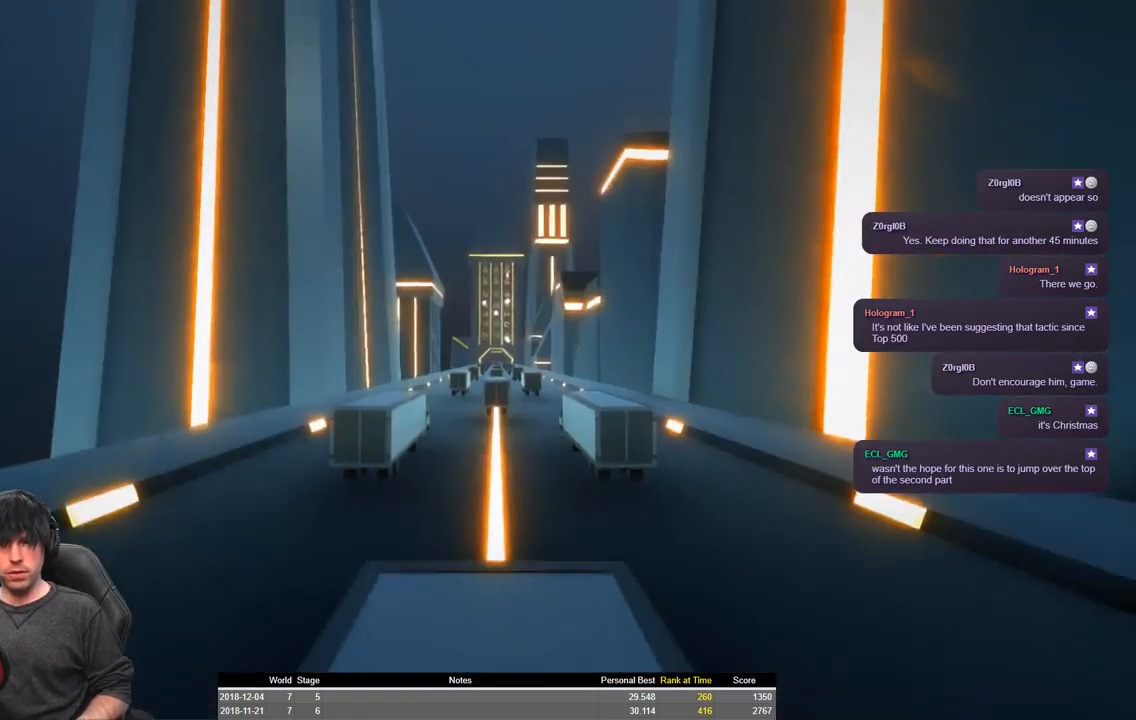
{"keys": ["a", "shift", "w"], "events": []}
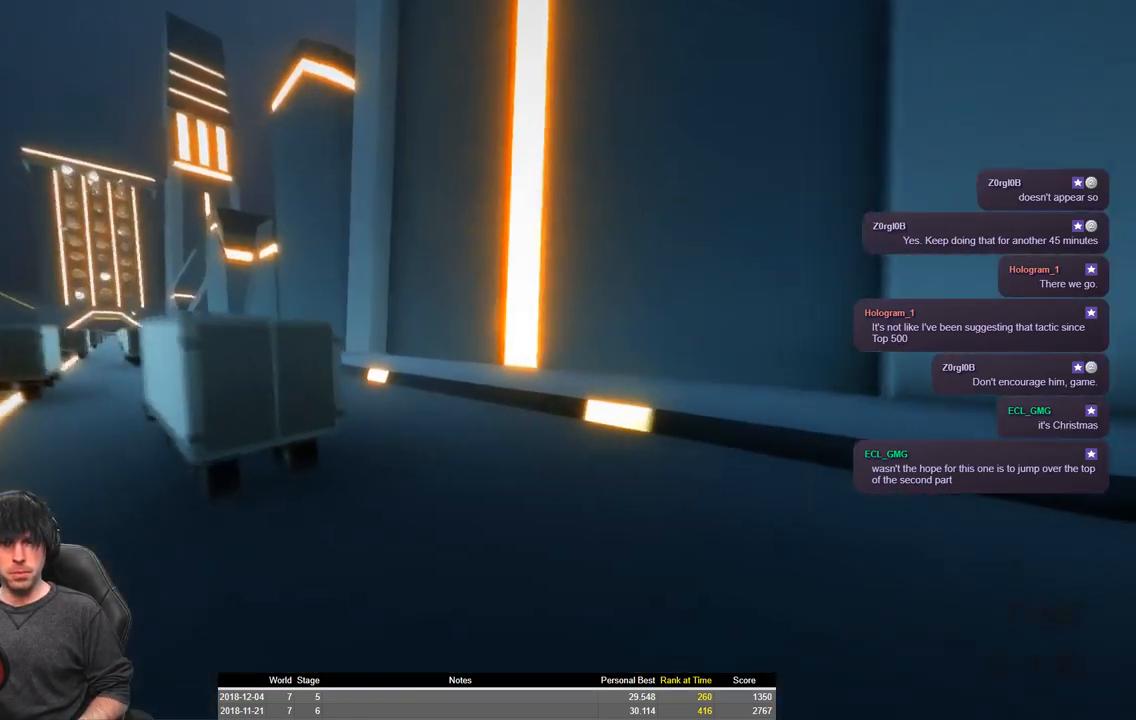
{"keys": ["a", "shift", "space", "w"], "events": [[17, "space", "down"]]}
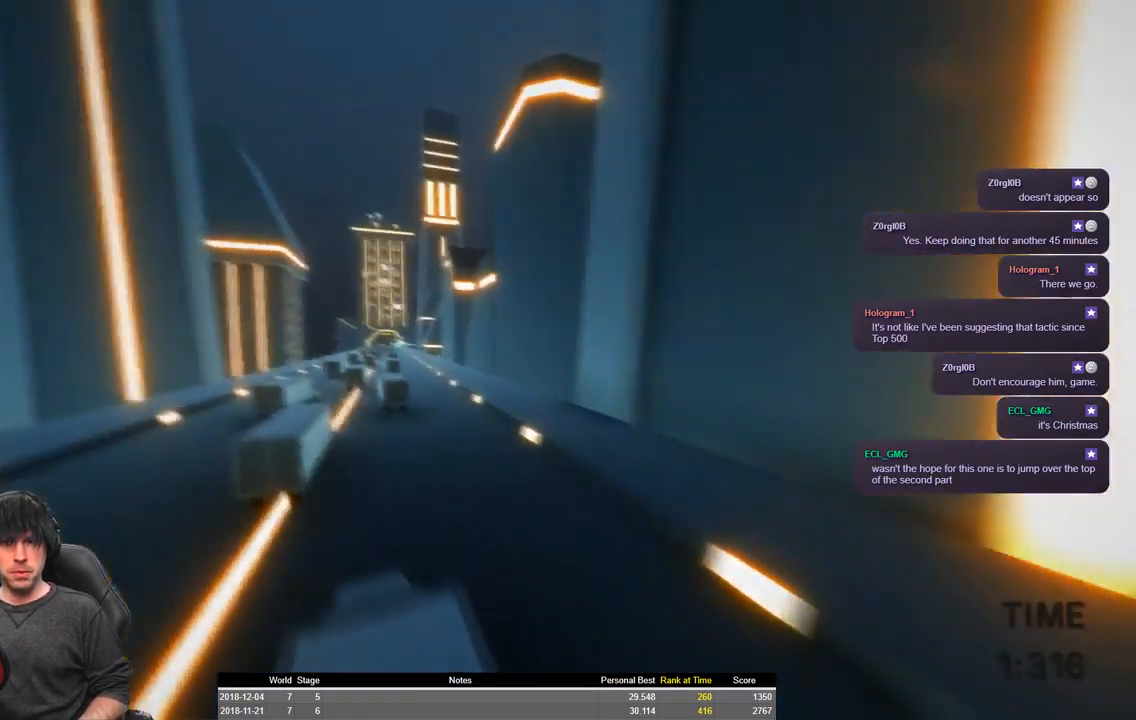
{"keys": ["a", "shift", "space", "w"], "events": []}
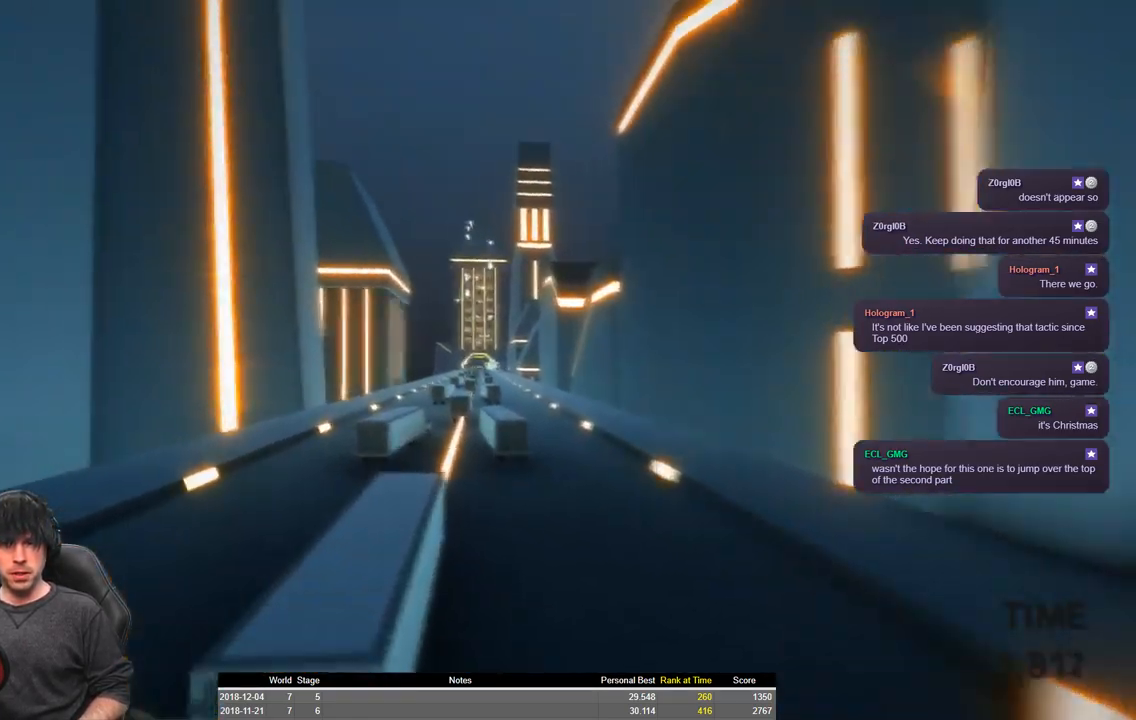
{"keys": ["a", "shift", "w"], "events": [[34, "space", "up"]]}
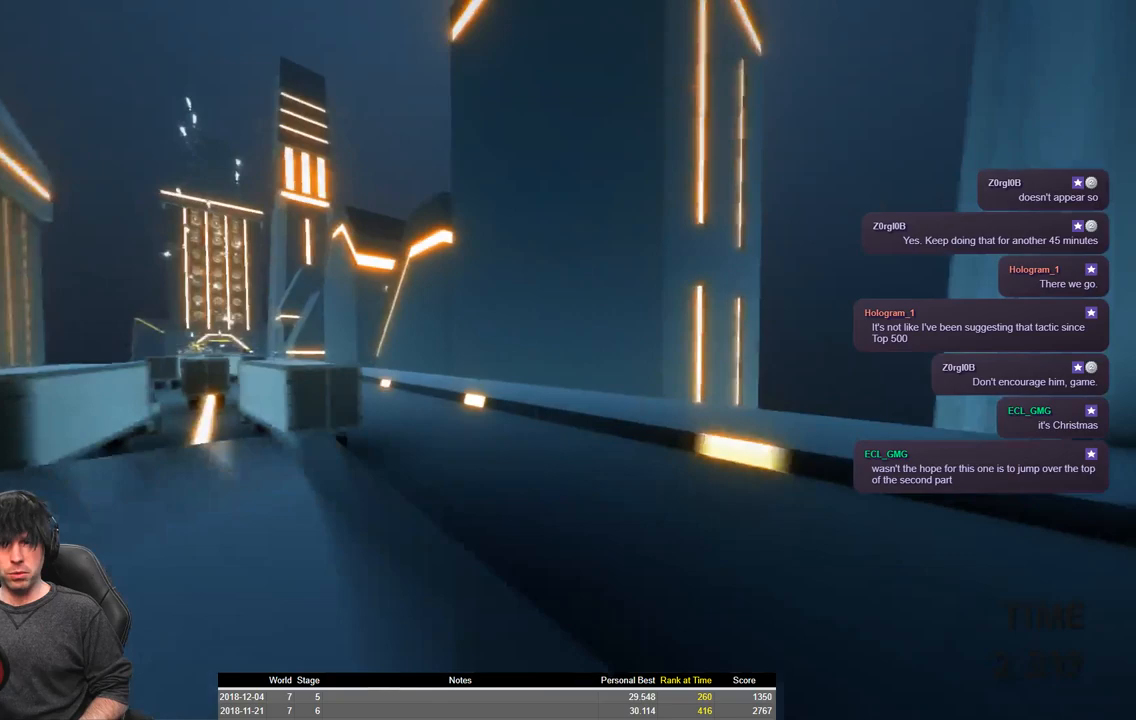
{"keys": ["a", "shift", "space", "w"], "events": [[217, "space", "down"]]}
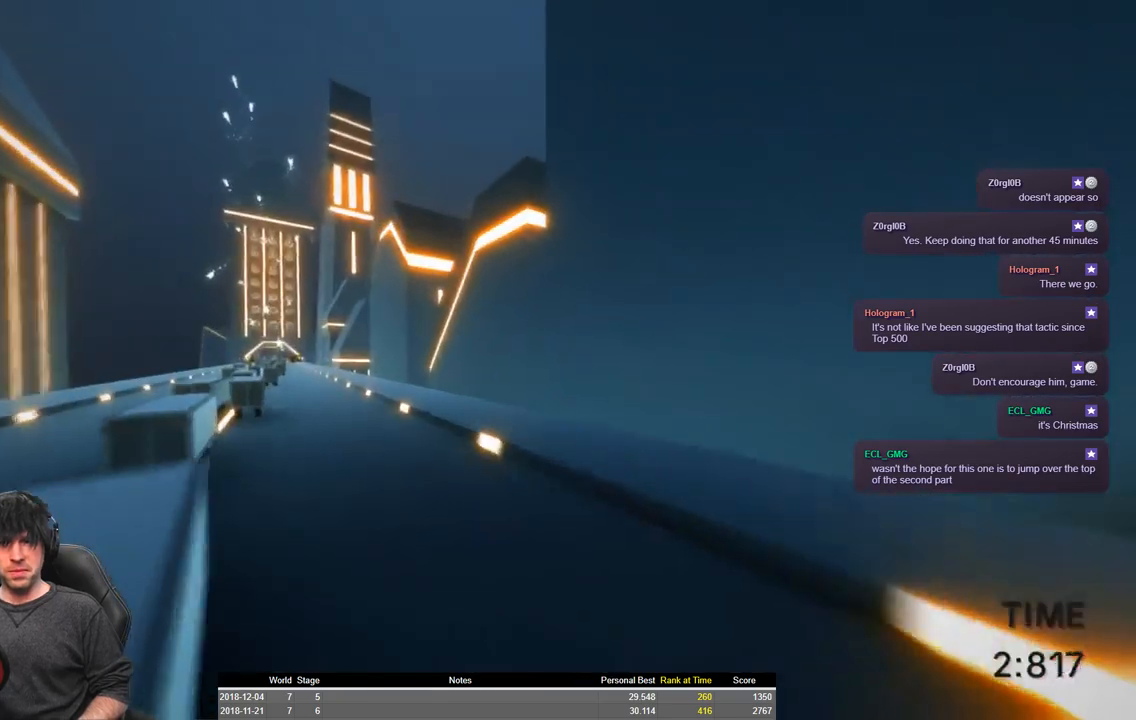
{"keys": ["a", "shift", "w"], "events": [[350, "space", "up"]]}
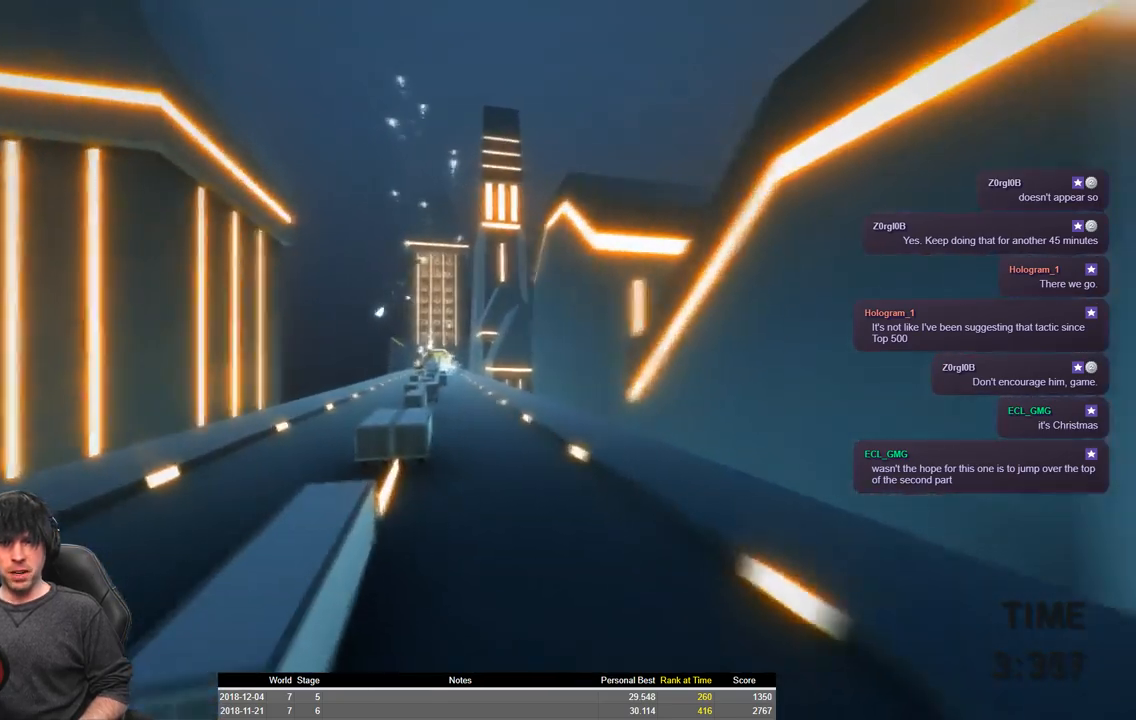
{"keys": ["a", "shift", "w"], "events": []}
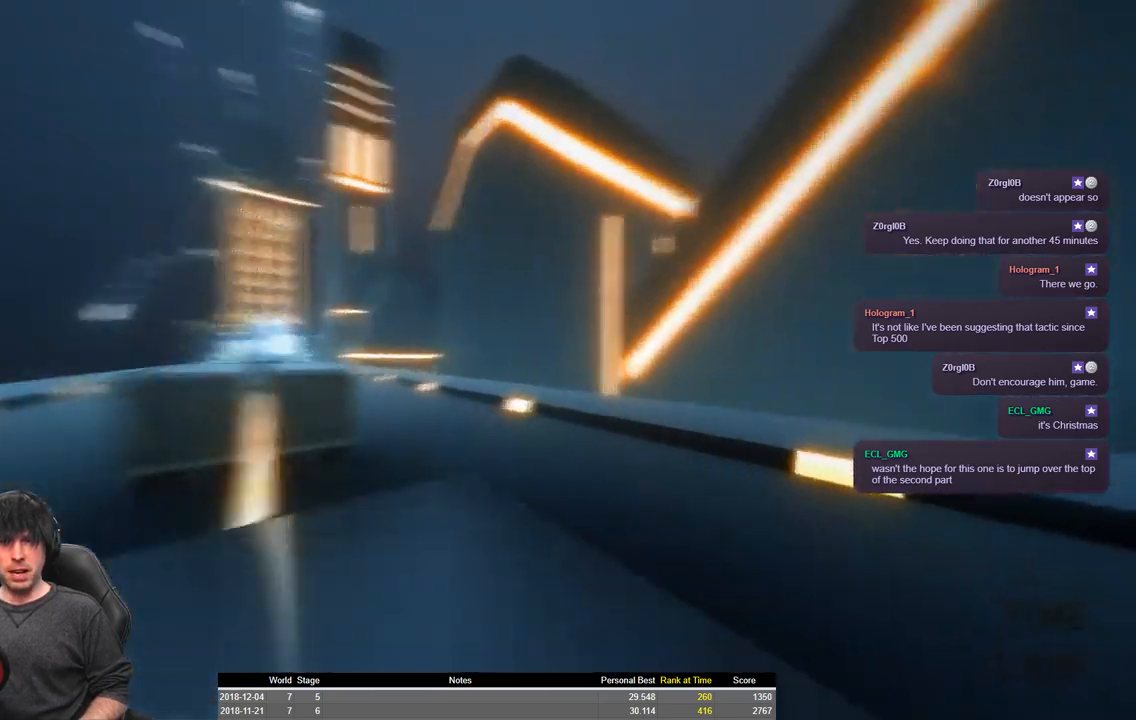
{"keys": ["a", "shift", "space", "w"], "events": [[284, "space", "down"]]}
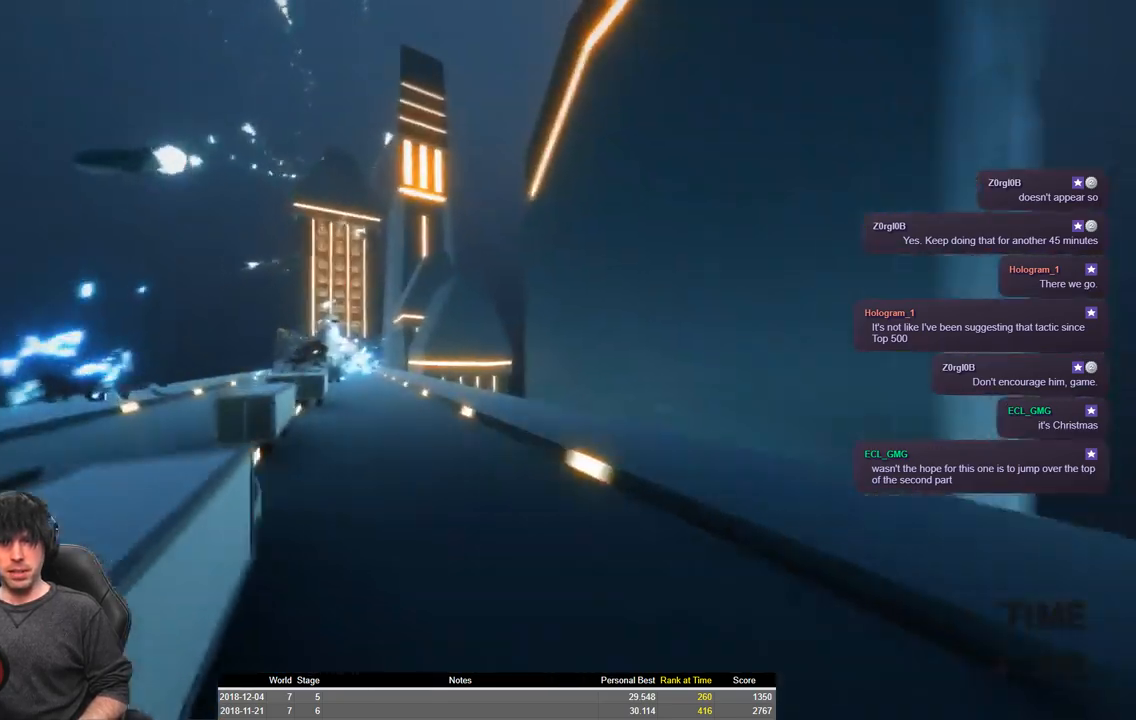
{"keys": ["a", "shift", "w"], "events": [[417, "space", "up"]]}
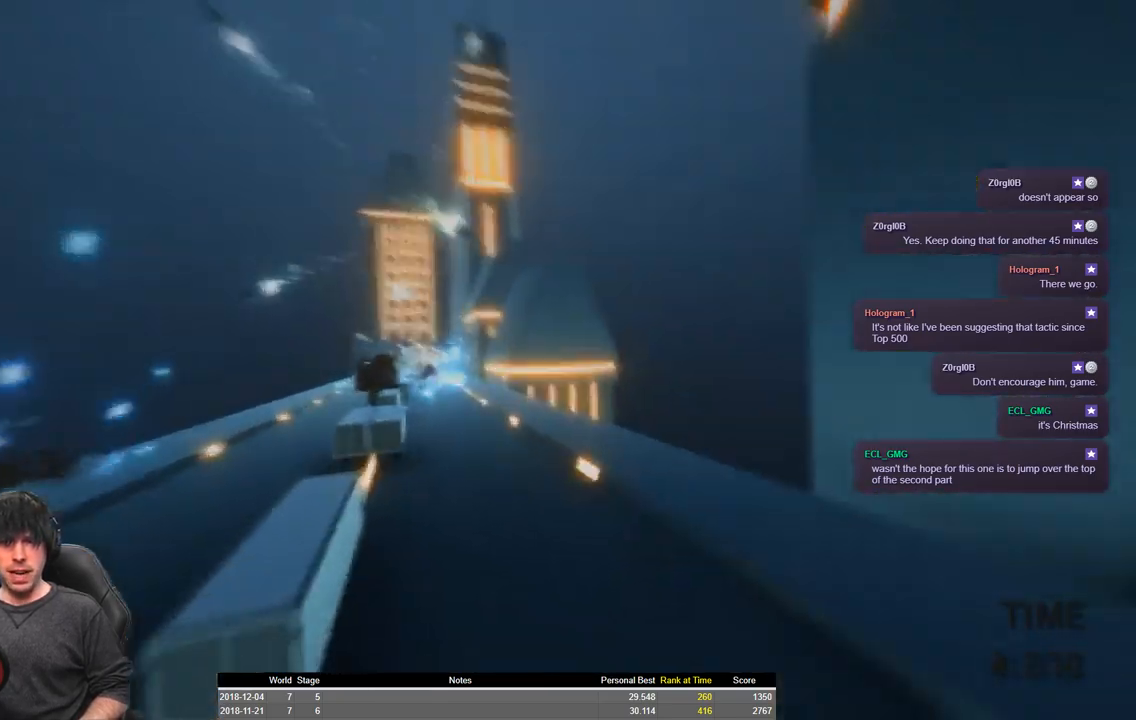
{"keys": ["a", "shift", "w"], "events": []}
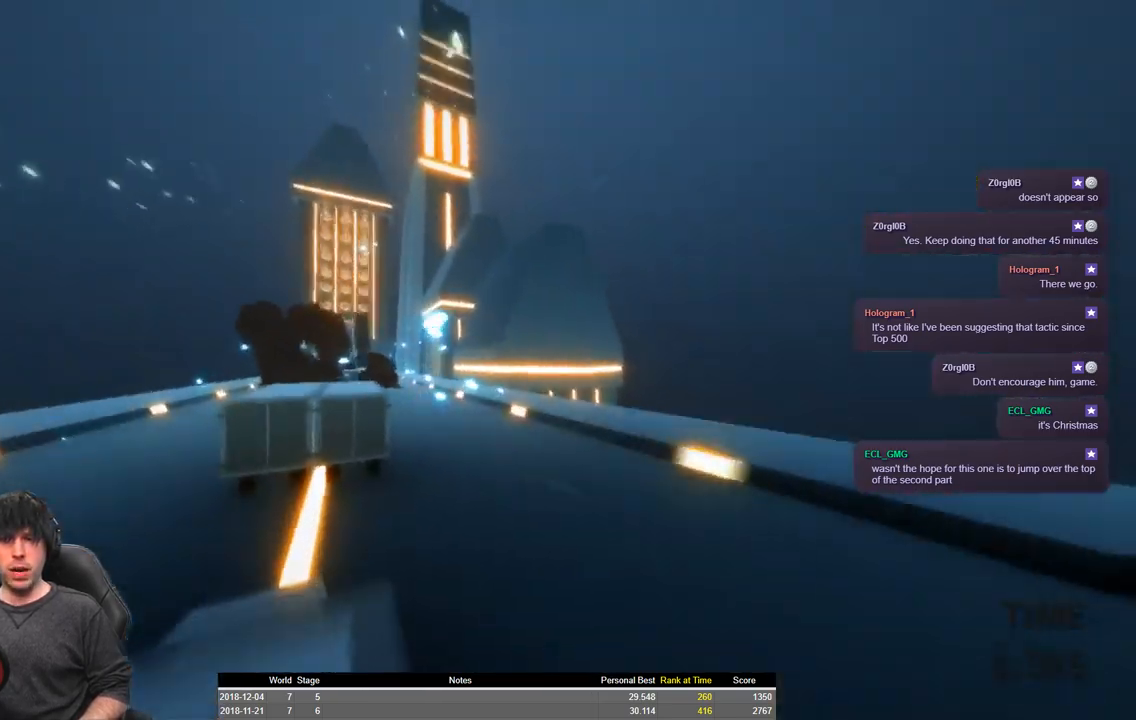
{"keys": ["a", "shift", "space", "w"], "events": [[417, "space", "down"]]}
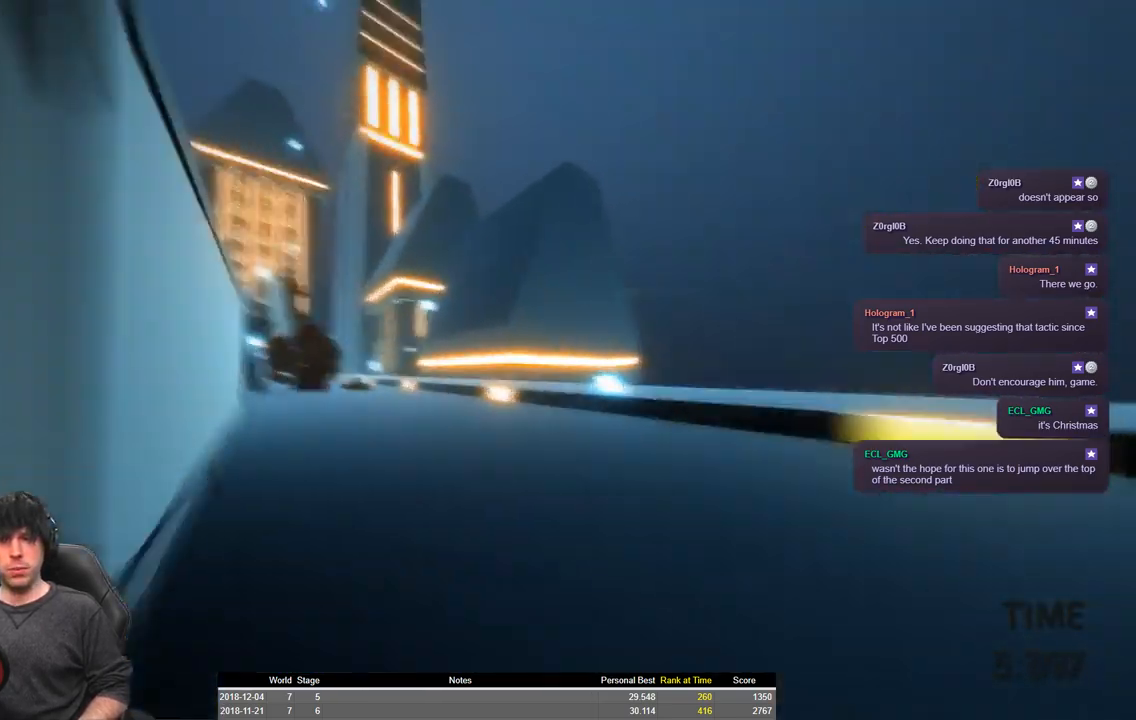
{"keys": ["a", "shift", "space", "w"], "events": []}
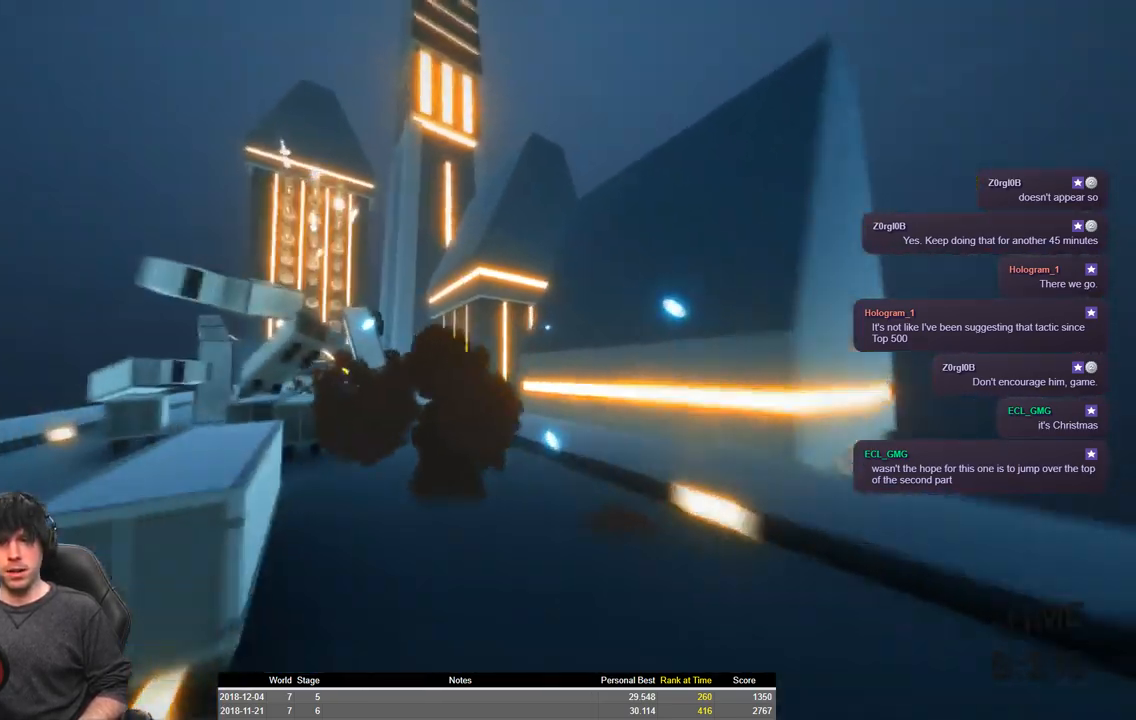
{"keys": ["a", "shift", "space", "w"], "events": []}
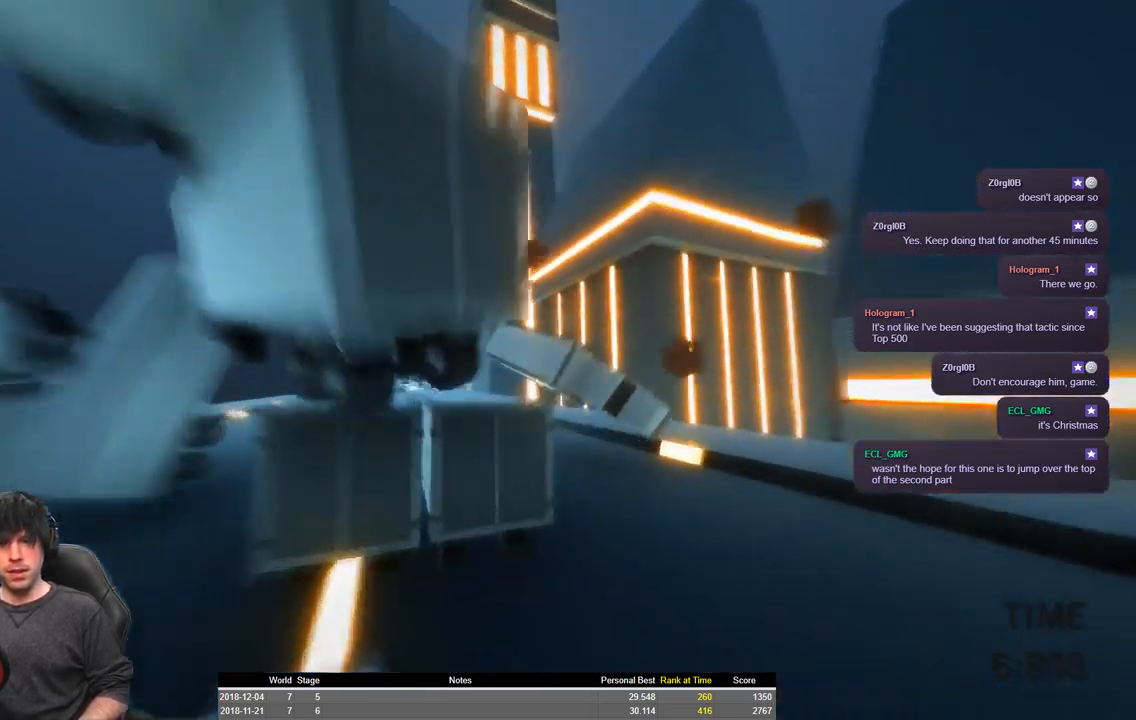
{"keys": ["a", "shift", "space", "w"], "events": []}
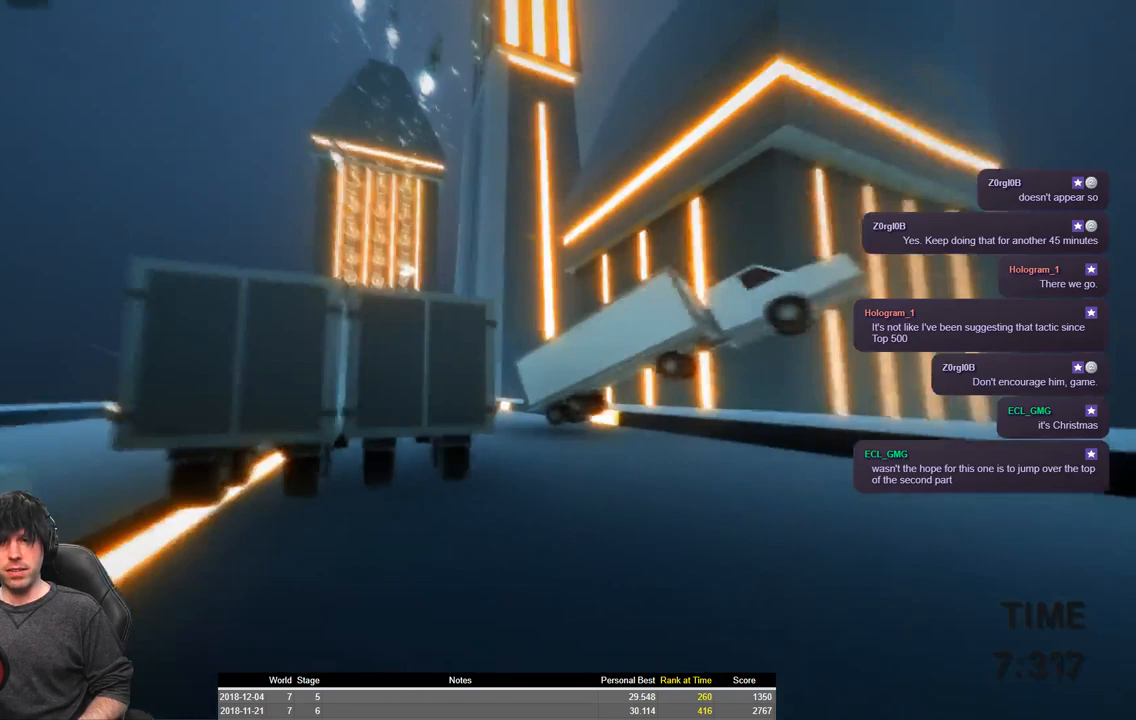
{"keys": ["a", "shift", "w"], "events": [[367, "space", "up"]]}
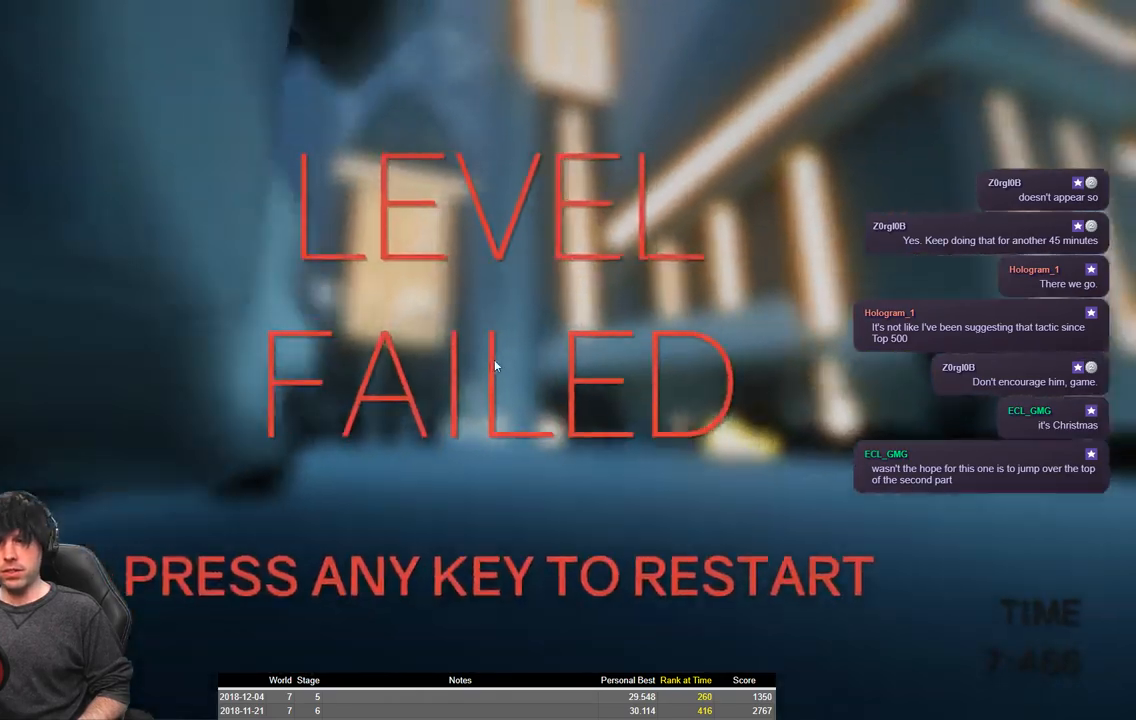
{"keys": ["a", "shift", "w"], "events": [[150, "shift", "up"], [184, "a", "up"], [200, "w", "up"], [384, "a", "down"], [384, "shift", "down"], [384, "w", "down"]]}
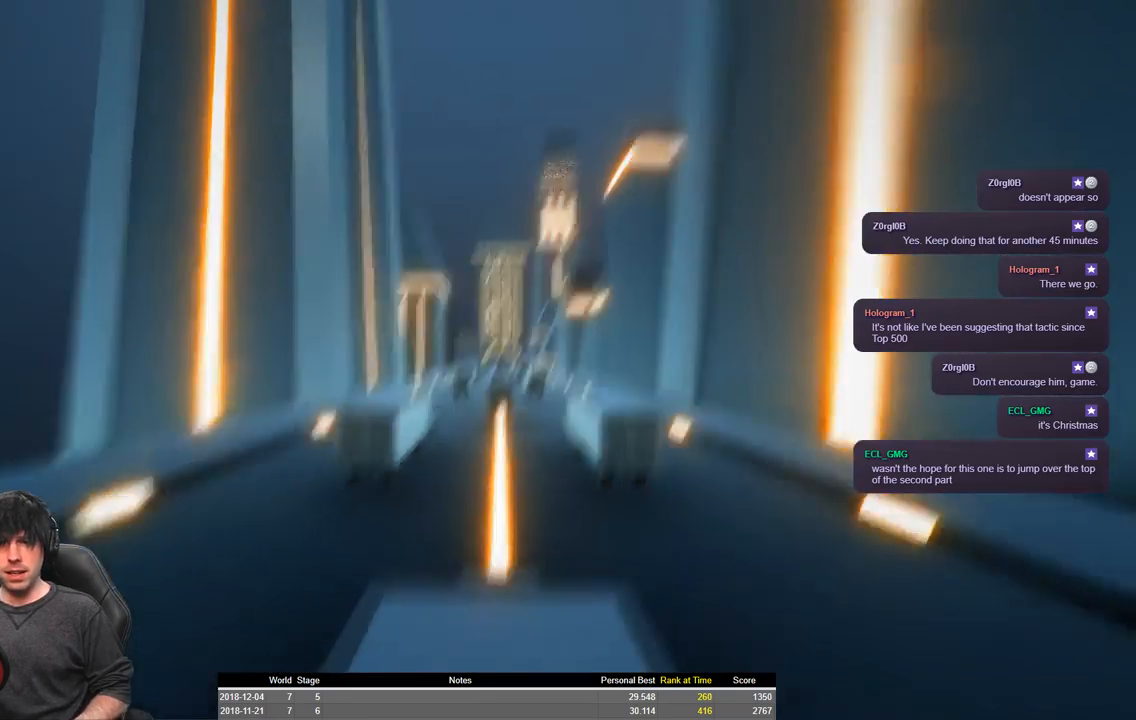
{"keys": ["a", "shift", "w"], "events": []}
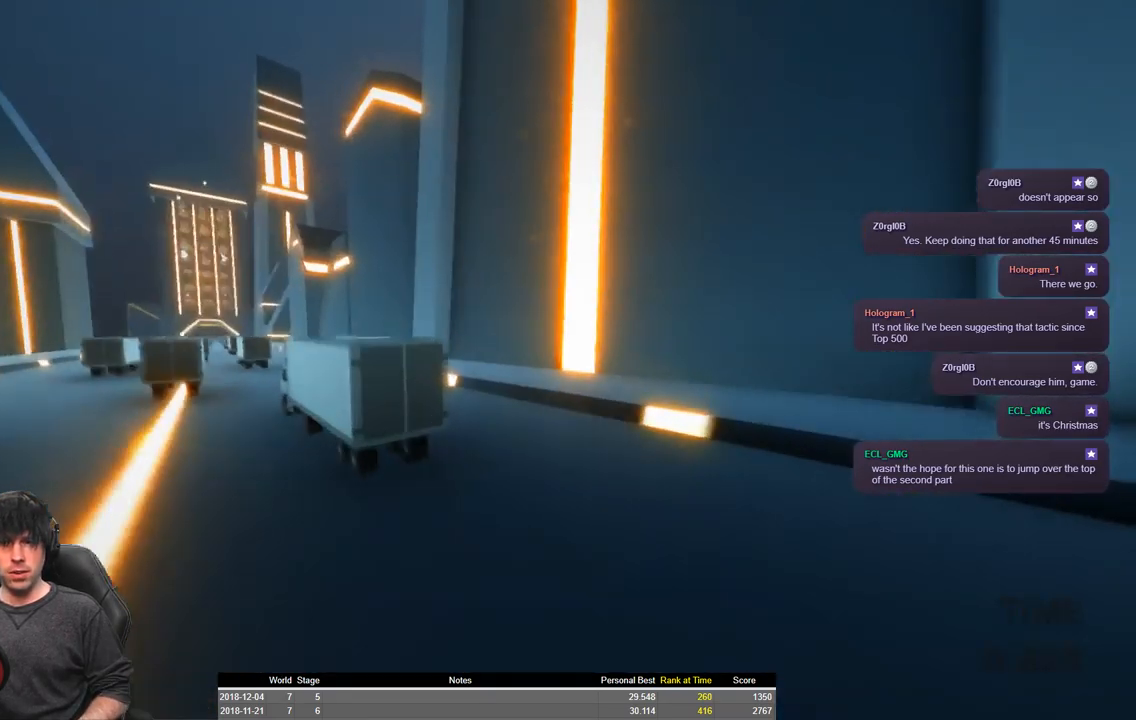
{"keys": ["a", "shift", "space", "w"], "events": [[50, "space", "down"]]}